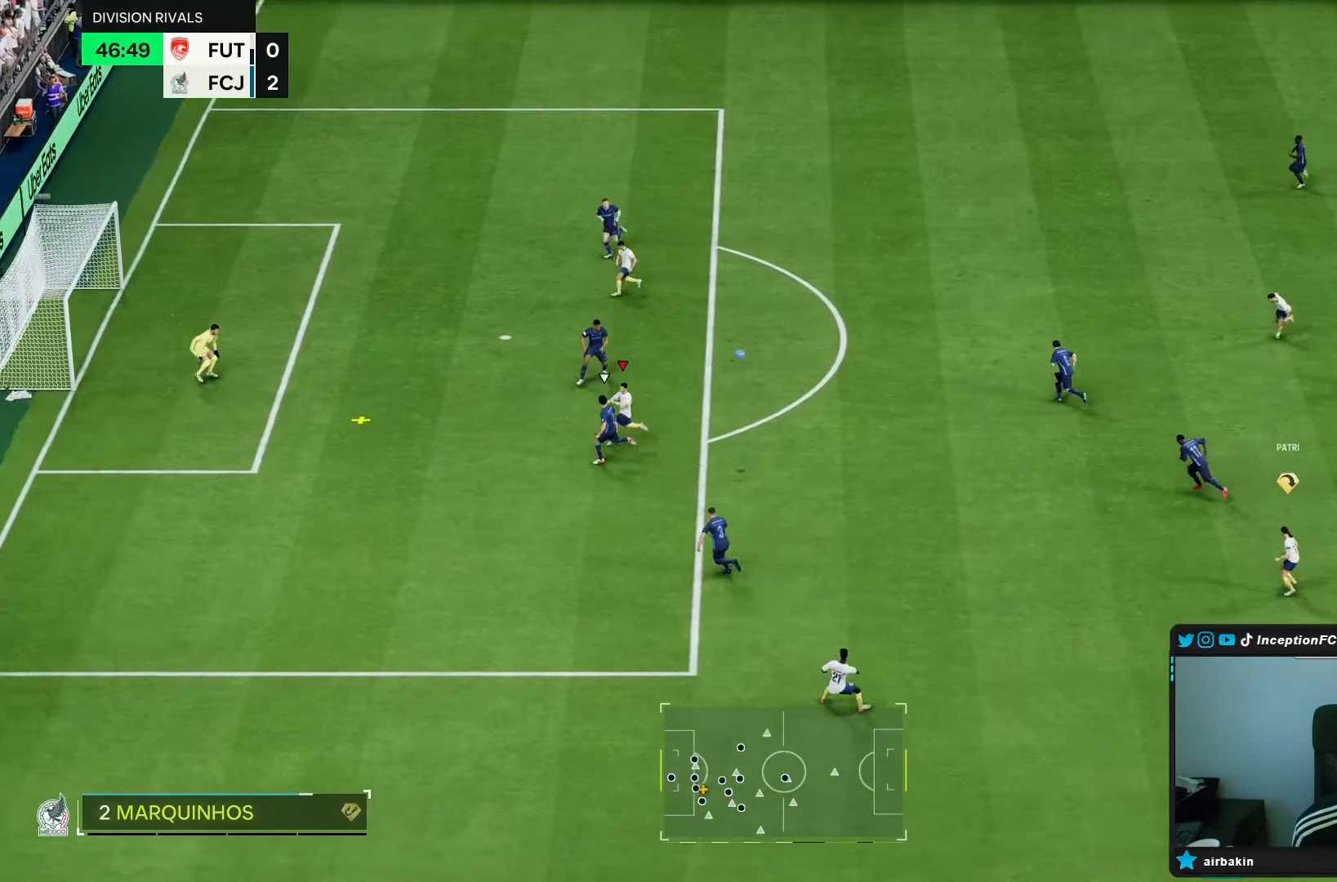
Gameplay with a controller (PlayStation layout); each line is a JSON object with the inputs held at the frame after it. "events" lists button and stick changes between this image and that frame as [ms after this image, input, new state], when the widget could be followed in between. Not read: L3 R3.
{"buttons": [], "left_stick": "left", "right_stick": "center", "events": [[133, "R2", "up"]]}
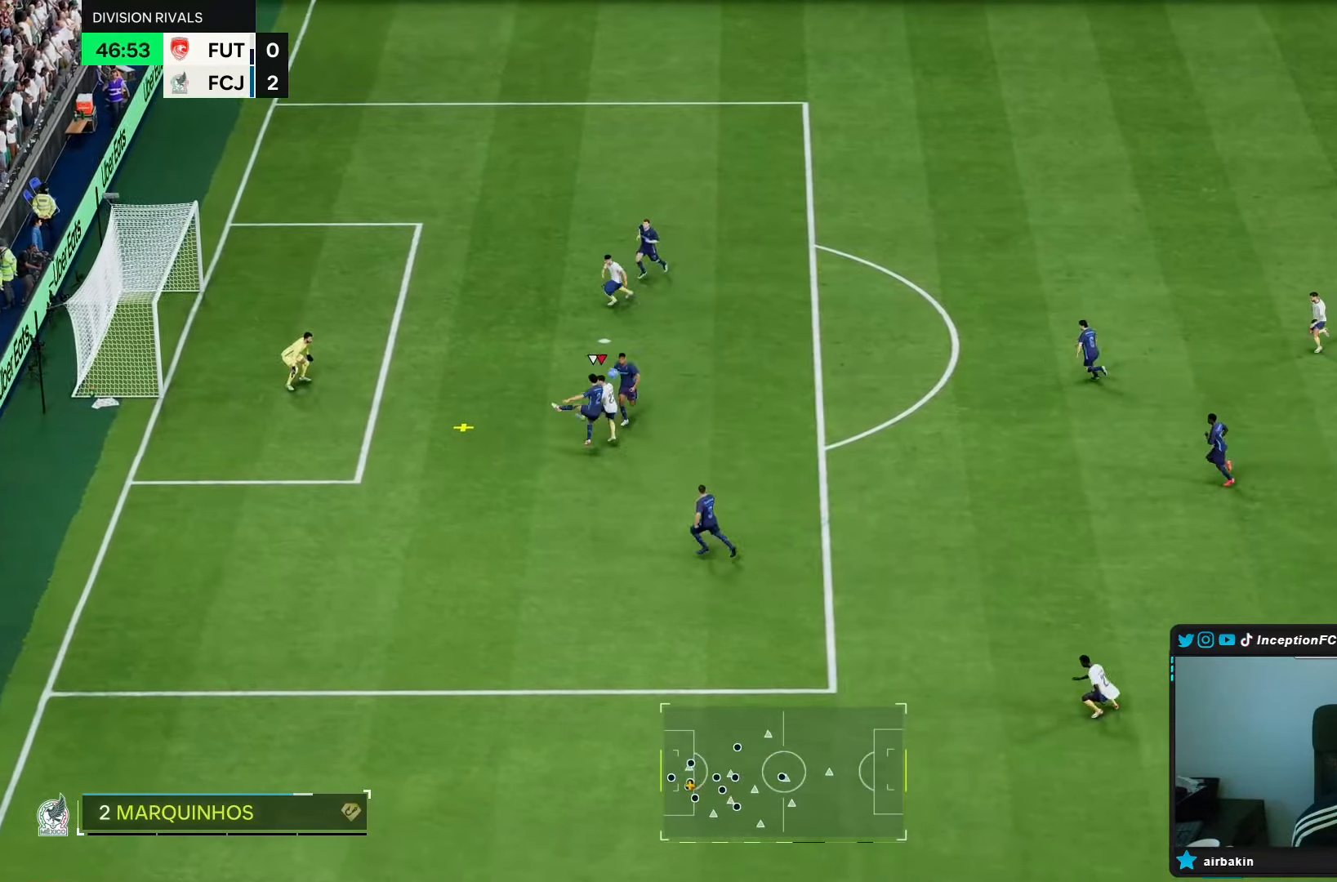
{"buttons": ["R1"], "left_stick": "up", "right_stick": "center"}
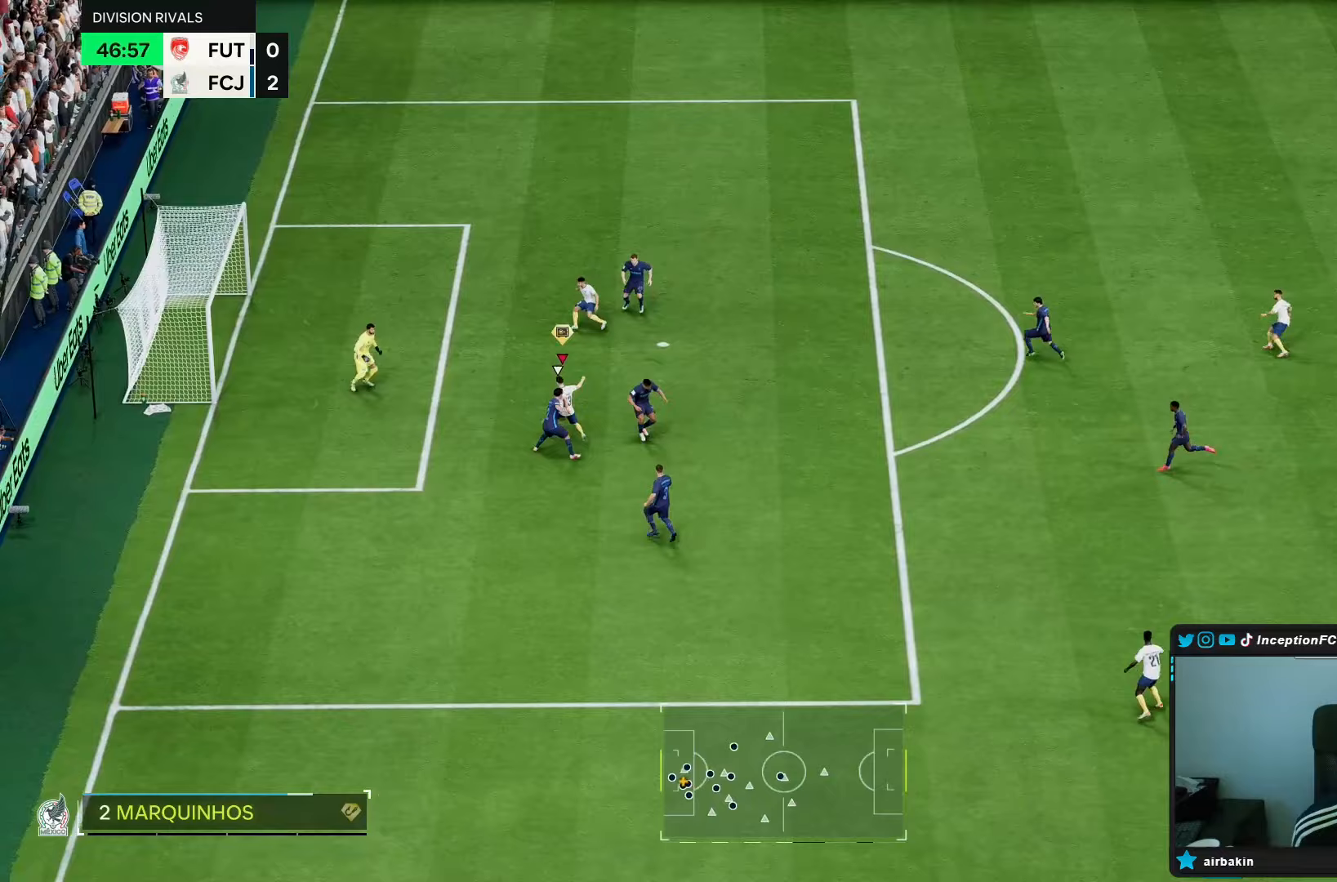
{"buttons": ["R1"], "left_stick": "up-left", "right_stick": "center"}
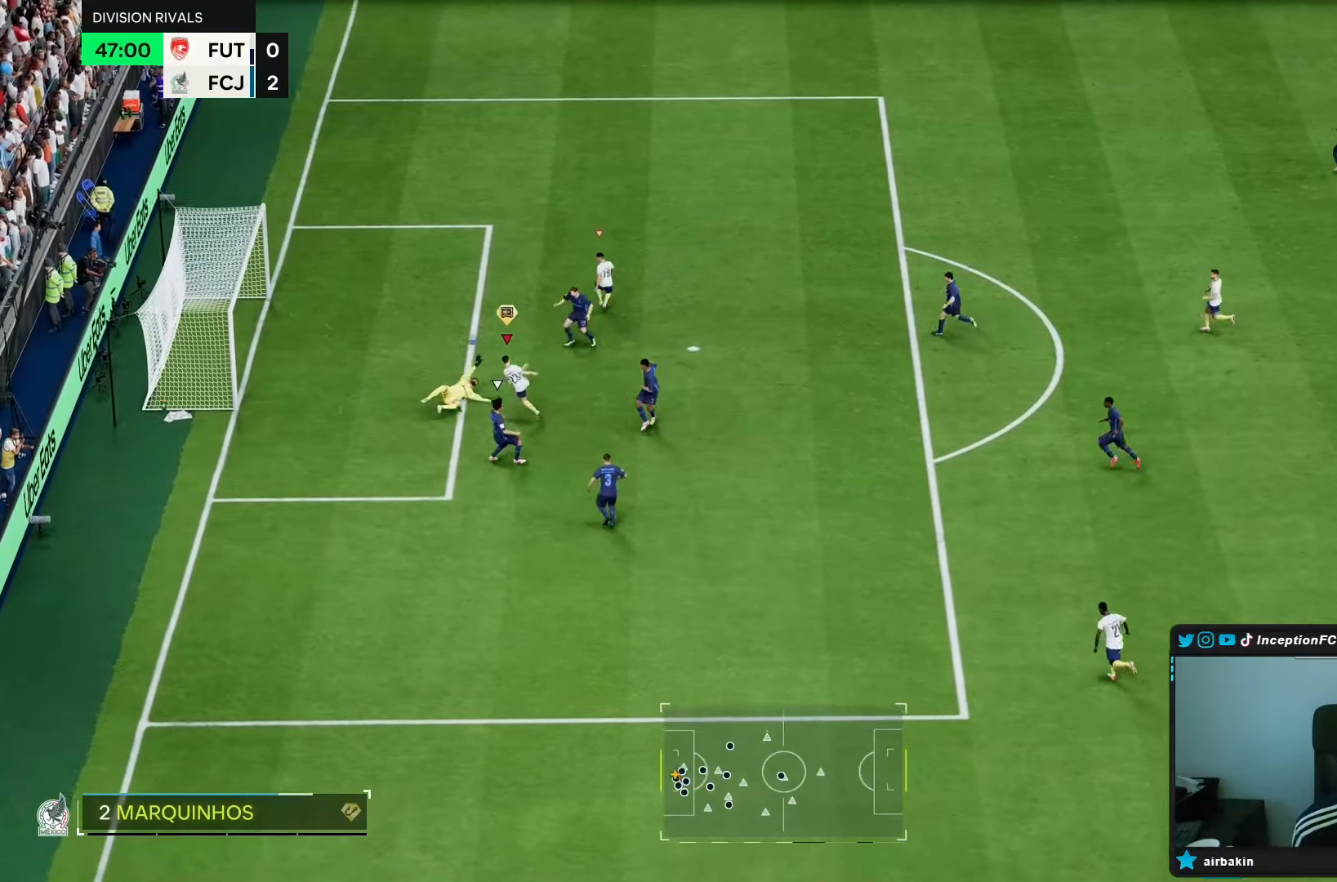
{"buttons": [], "left_stick": "left", "right_stick": "center", "events": [[200, "R1", "up"], [200, "left_stick", "left"]]}
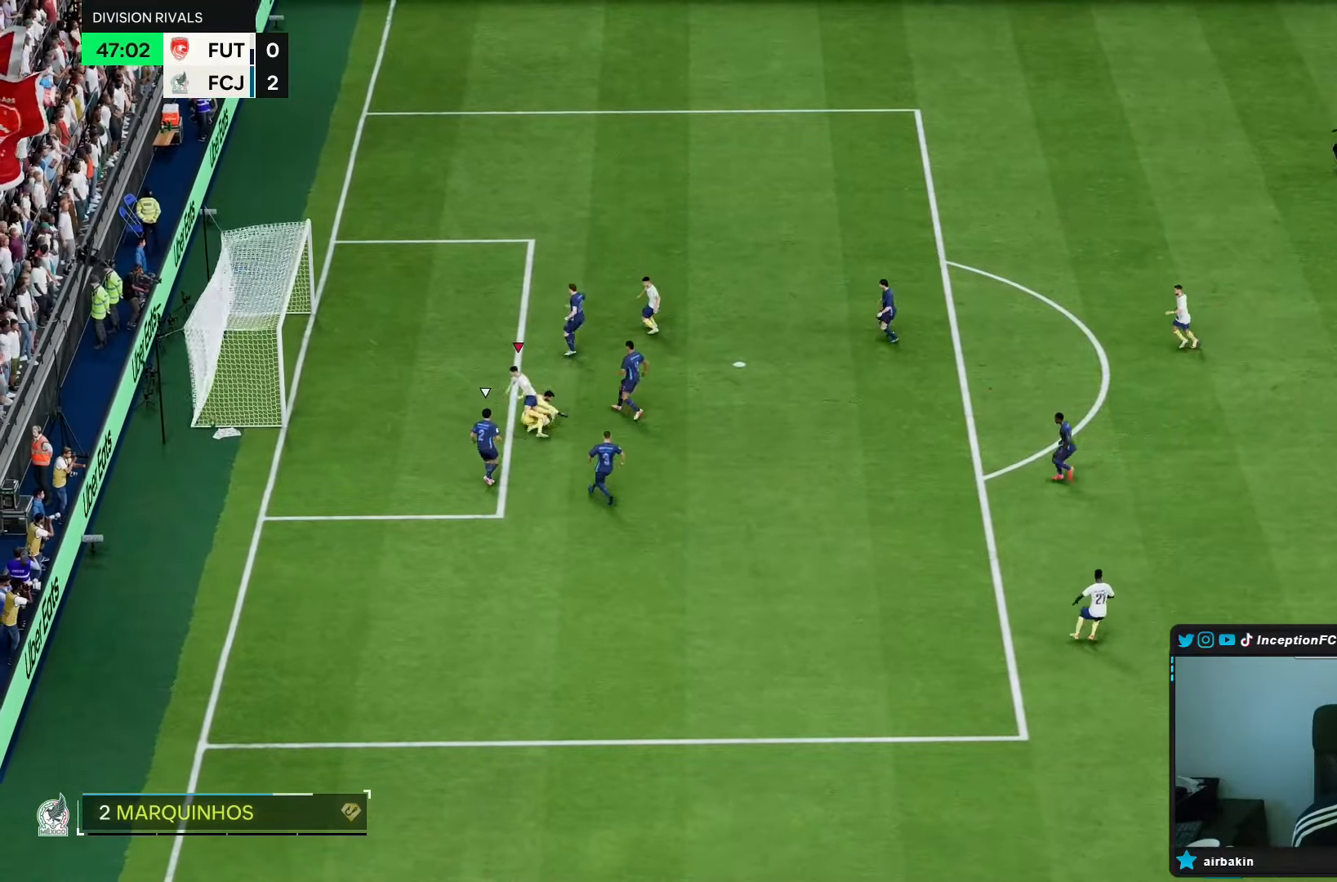
{"buttons": [], "left_stick": "center", "right_stick": "center", "events": [[217, "left_stick", "center"]]}
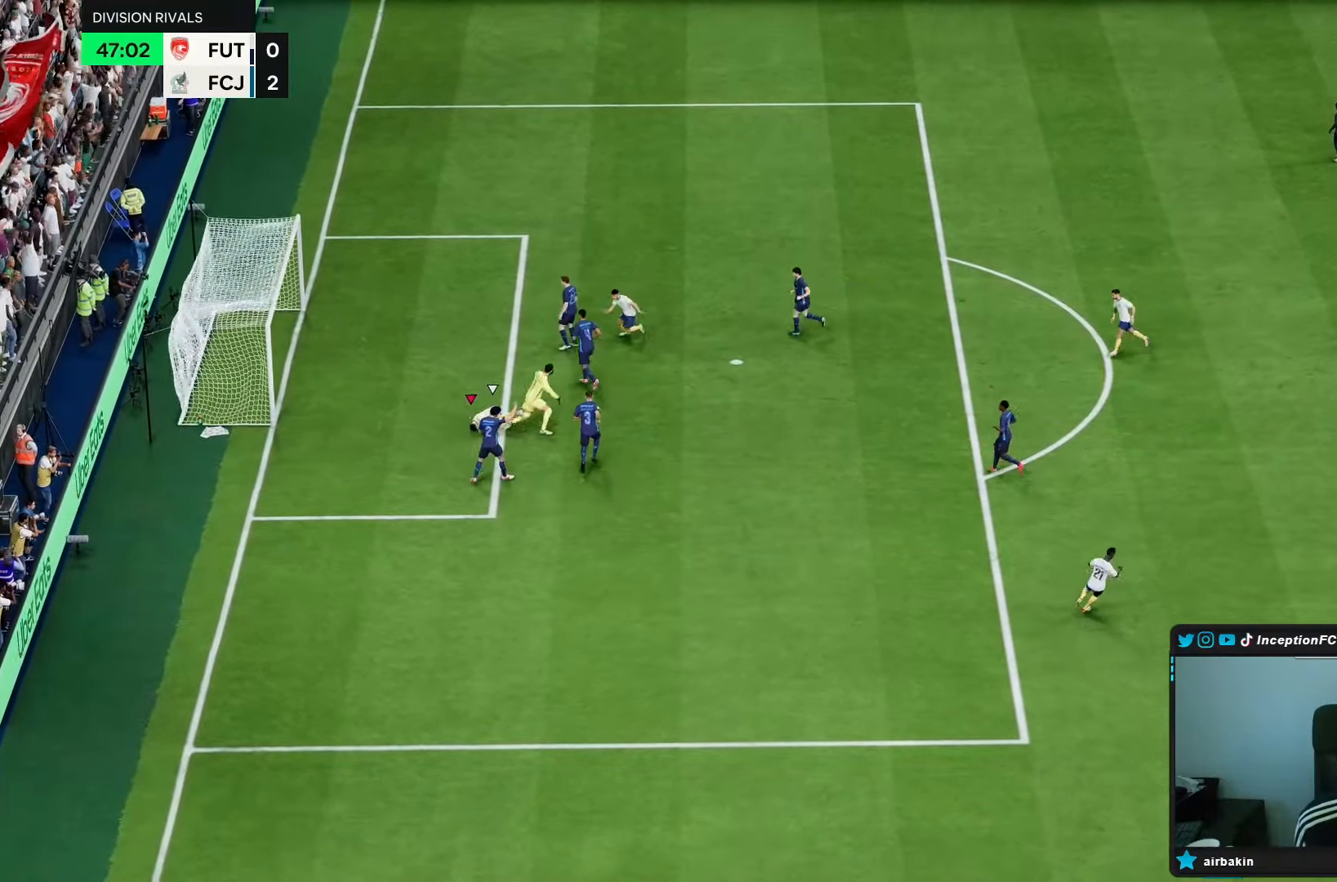
{"buttons": ["L1", "R1"], "left_stick": "center", "right_stick": "center", "events": [[233, "L1", "down"], [233, "R1", "down"], [333, "L1", "up"], [367, "R1", "up"], [433, "L1", "down"], [467, "R1", "down"]]}
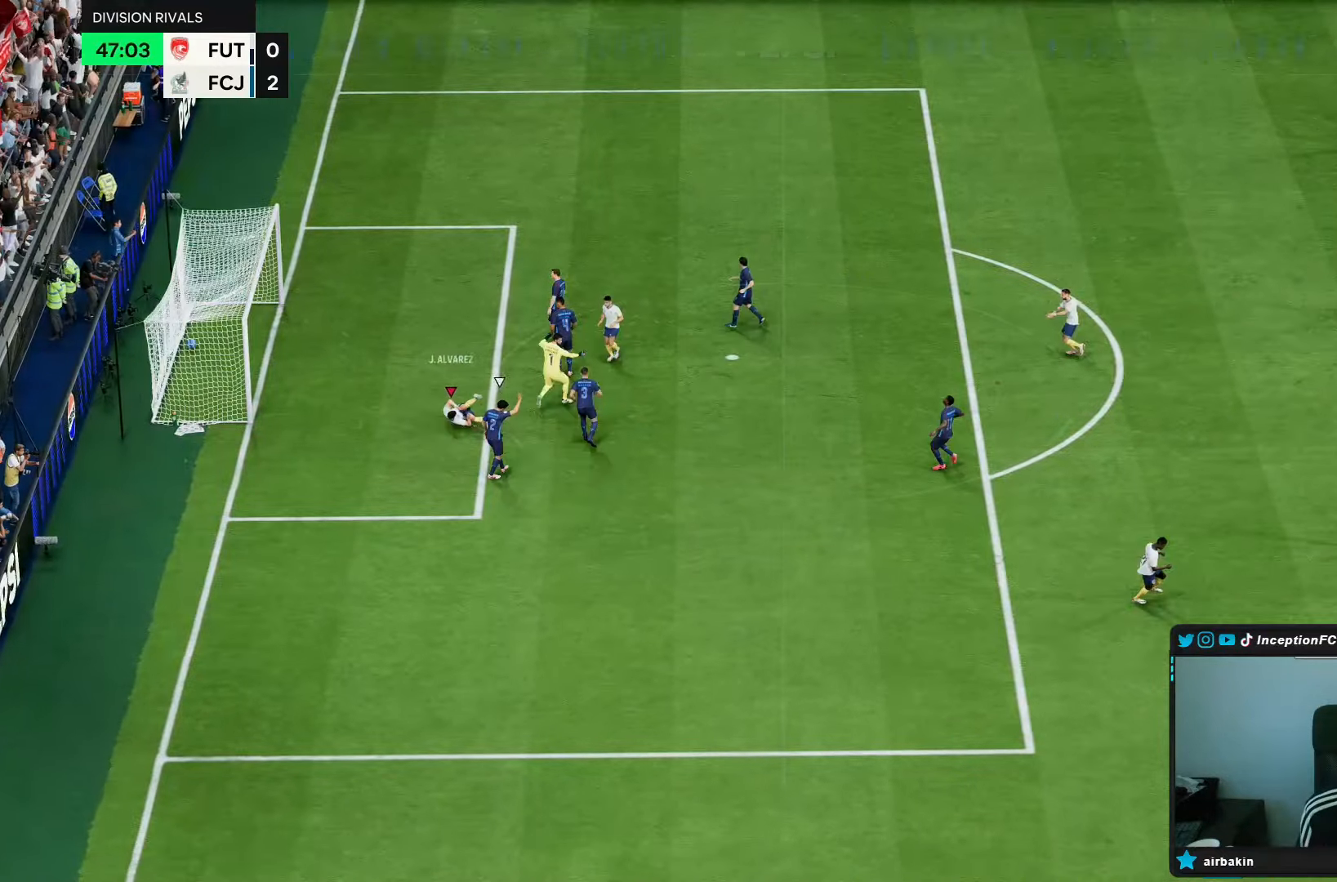
{"buttons": [], "left_stick": "center", "right_stick": "center", "events": [[17, "L1", "up"], [17, "R1", "up"], [33, "R1", "down"], [50, "R1", "up"], [83, "L1", "down"], [117, "CROSS", "down"], [117, "R1", "down"], [150, "L1", "up"], [217, "CROSS", "up"], [217, "R1", "up"], [250, "L1", "down"], [283, "CROSS", "down"], [317, "L1", "up"], [317, "R1", "down"], [350, "CROSS", "up"], [350, "R1", "up"], [417, "CROSS", "down"], [417, "L1", "down"], [417, "R1", "down"], [483, "CROSS", "up"], [483, "L1", "up"], [483, "R1", "up"]]}
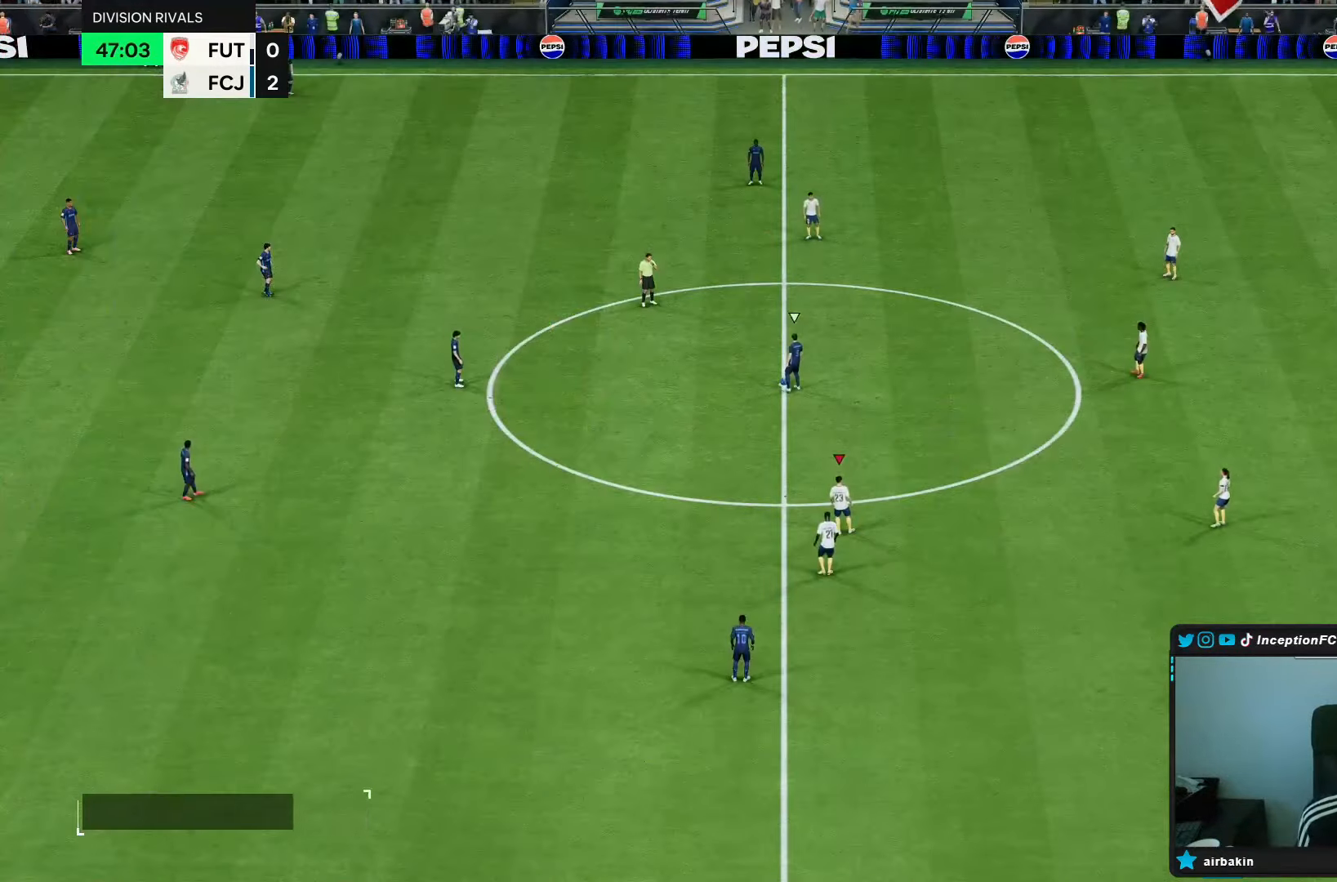
{"buttons": [], "left_stick": "up", "right_stick": "center", "events": [[283, "right_stick", "down-left"], [367, "left_stick", "up"], [400, "right_stick", "center"]]}
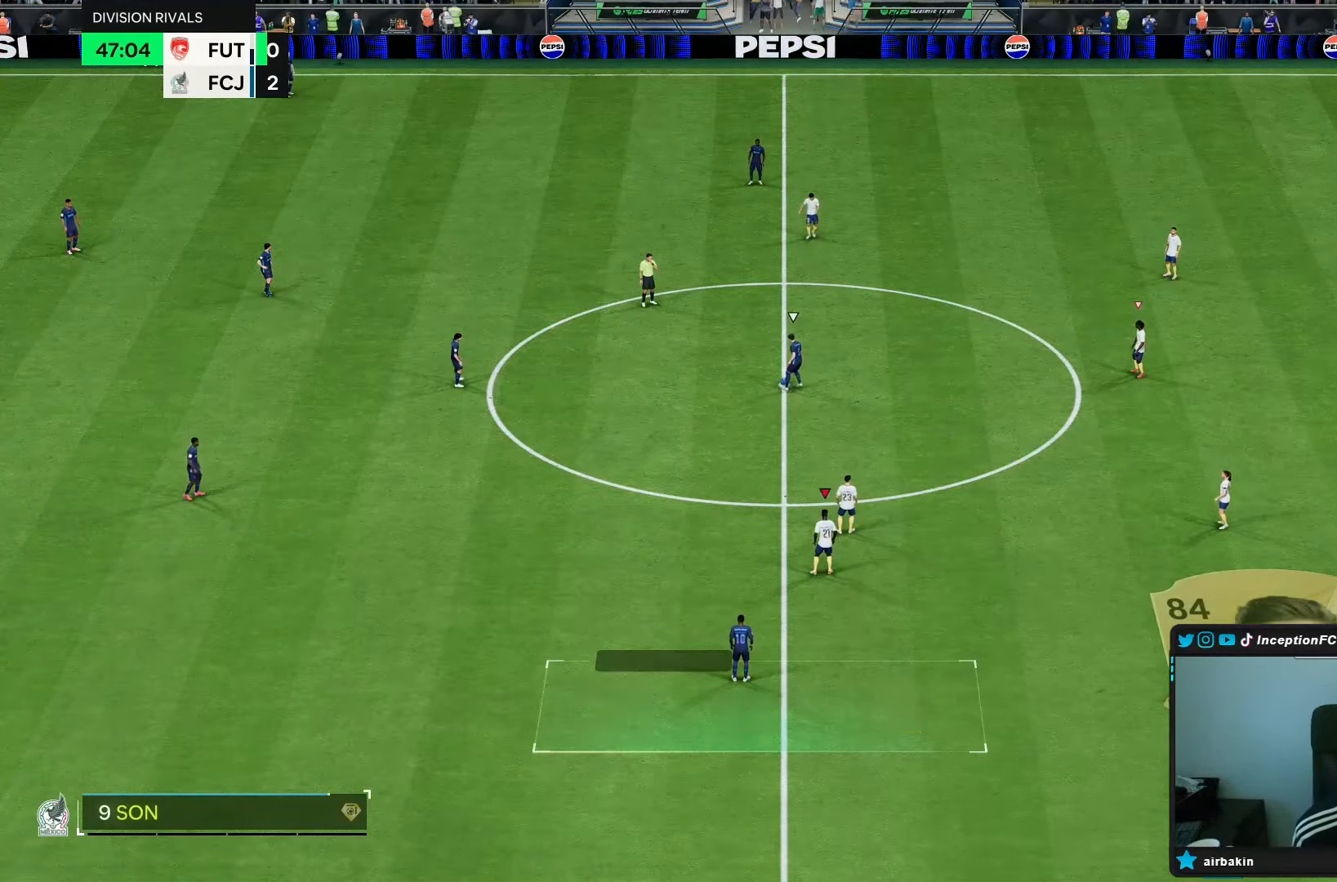
{"buttons": ["R2"], "left_stick": "down", "right_stick": "center", "events": [[50, "right_stick", "up-right"], [133, "R2", "down"], [133, "right_stick", "center"], [167, "left_stick", "down-left"], [350, "left_stick", "down"]]}
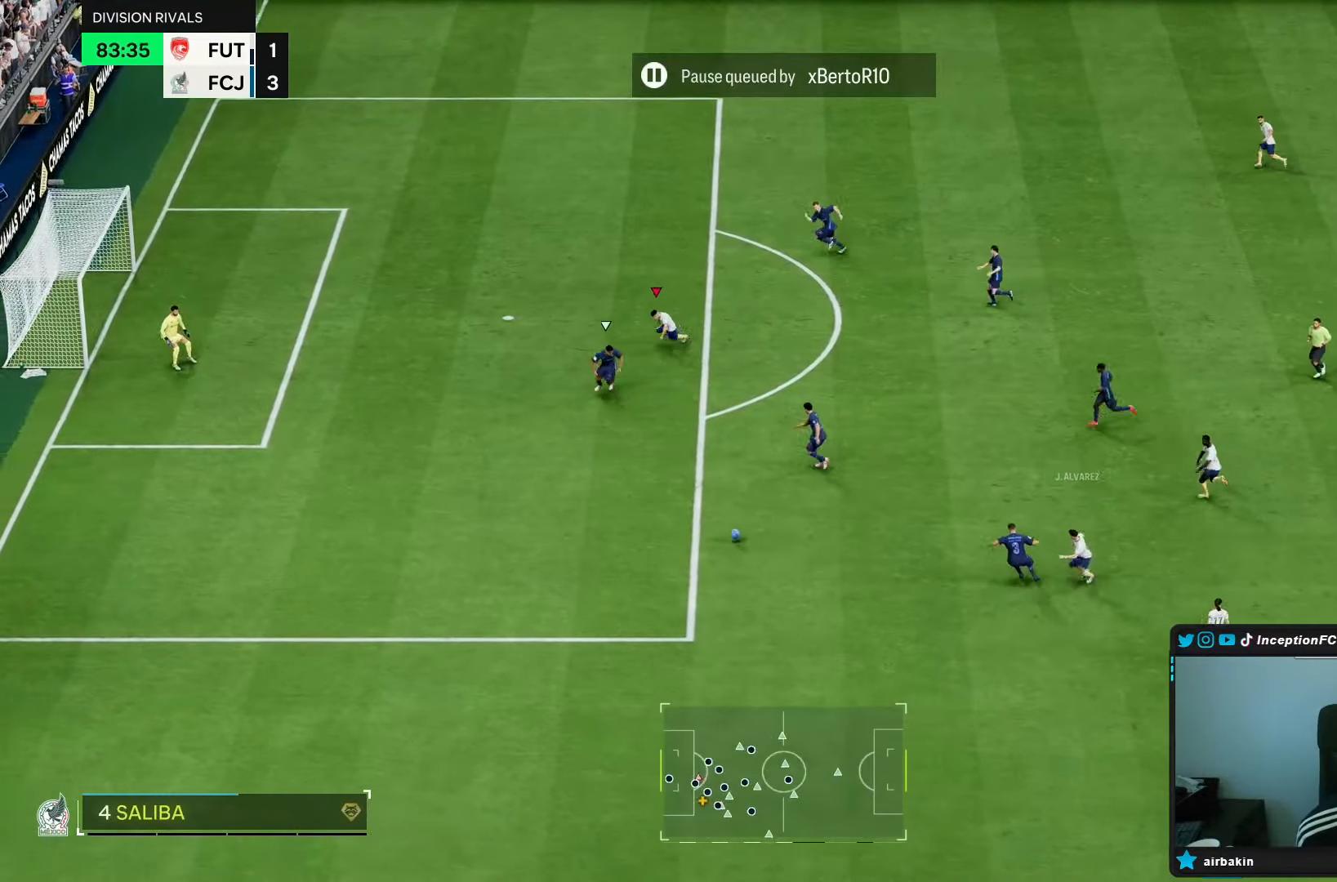
{"buttons": [], "left_stick": "down-right", "right_stick": "center", "events": [[200, "R2", "up"], [400, "left_stick", "down-right"]]}
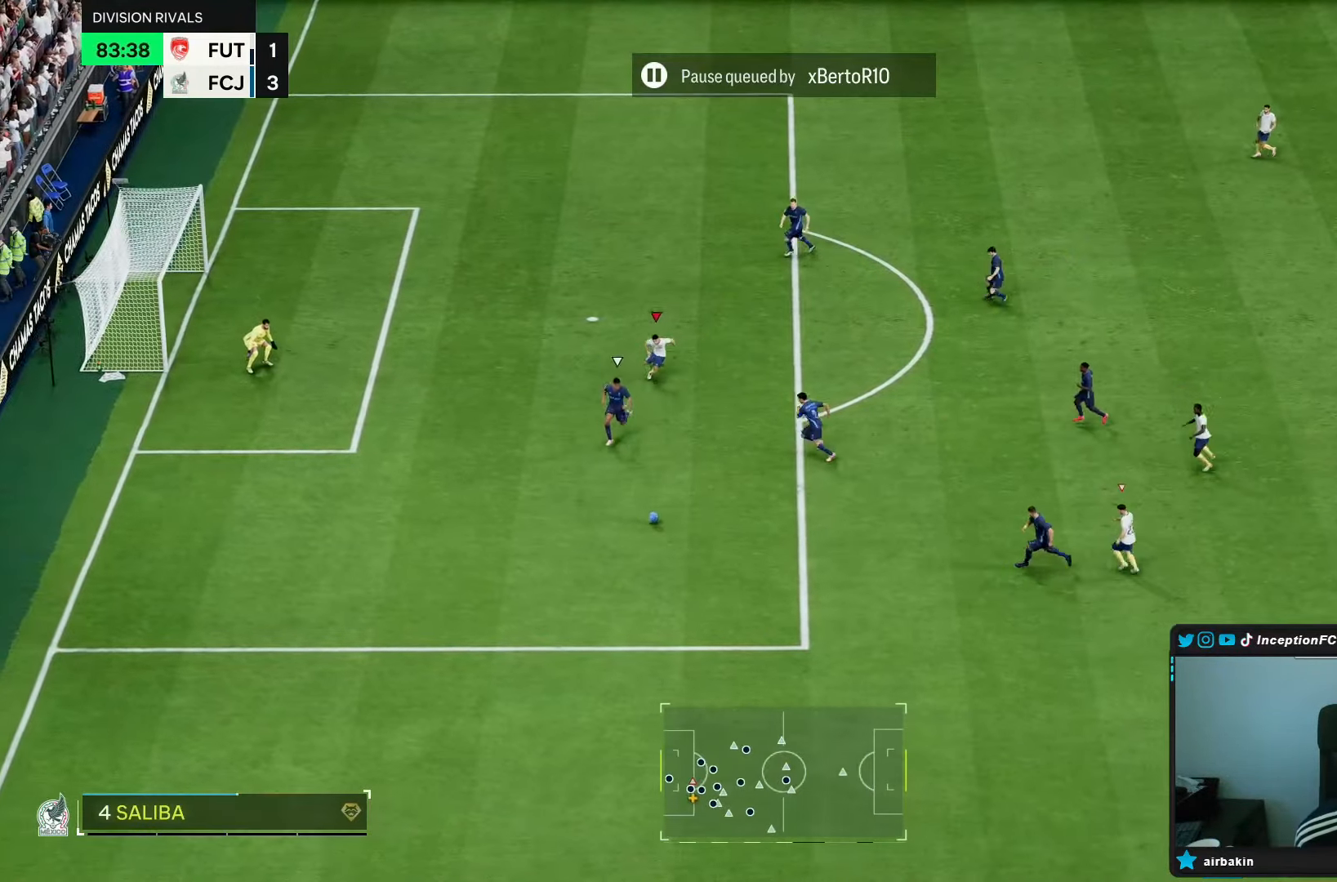
{"buttons": ["R2"], "left_stick": "down-right", "right_stick": "center", "events": [[33, "L2", "down"], [83, "R2", "down"], [233, "DPAD_UP", "down"], [333, "DPAD_UP", "up"], [400, "DPAD_UP", "down"], [400, "L2", "up"], [500, "DPAD_UP", "up"]]}
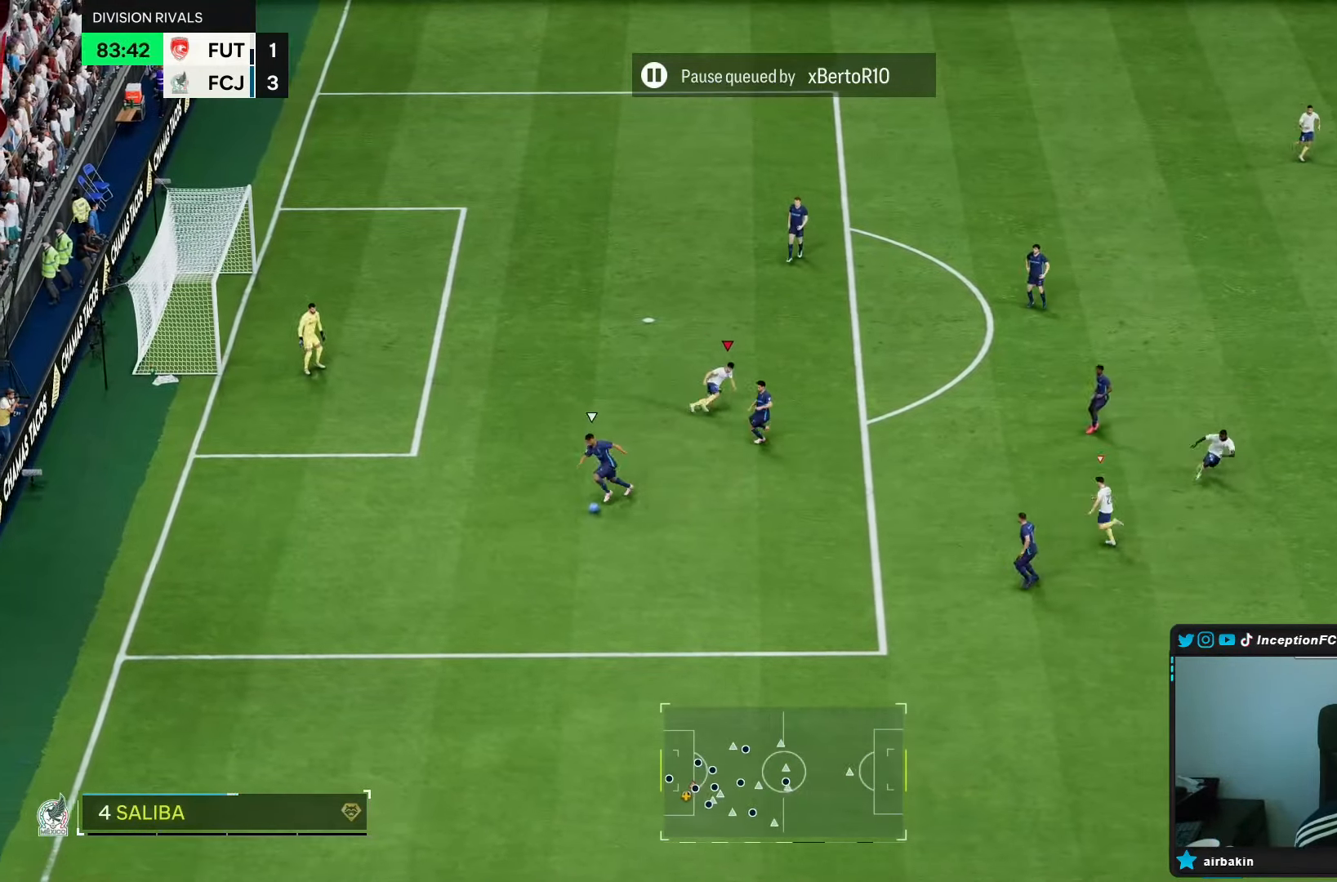
{"buttons": ["L2", "R1"], "left_stick": "down-left", "right_stick": "center", "events": [[250, "right_stick", "down"], [333, "R2", "up"], [333, "right_stick", "center"], [350, "left_stick", "left"], [367, "L2", "down"], [400, "R1", "down"], [467, "left_stick", "down-left"]]}
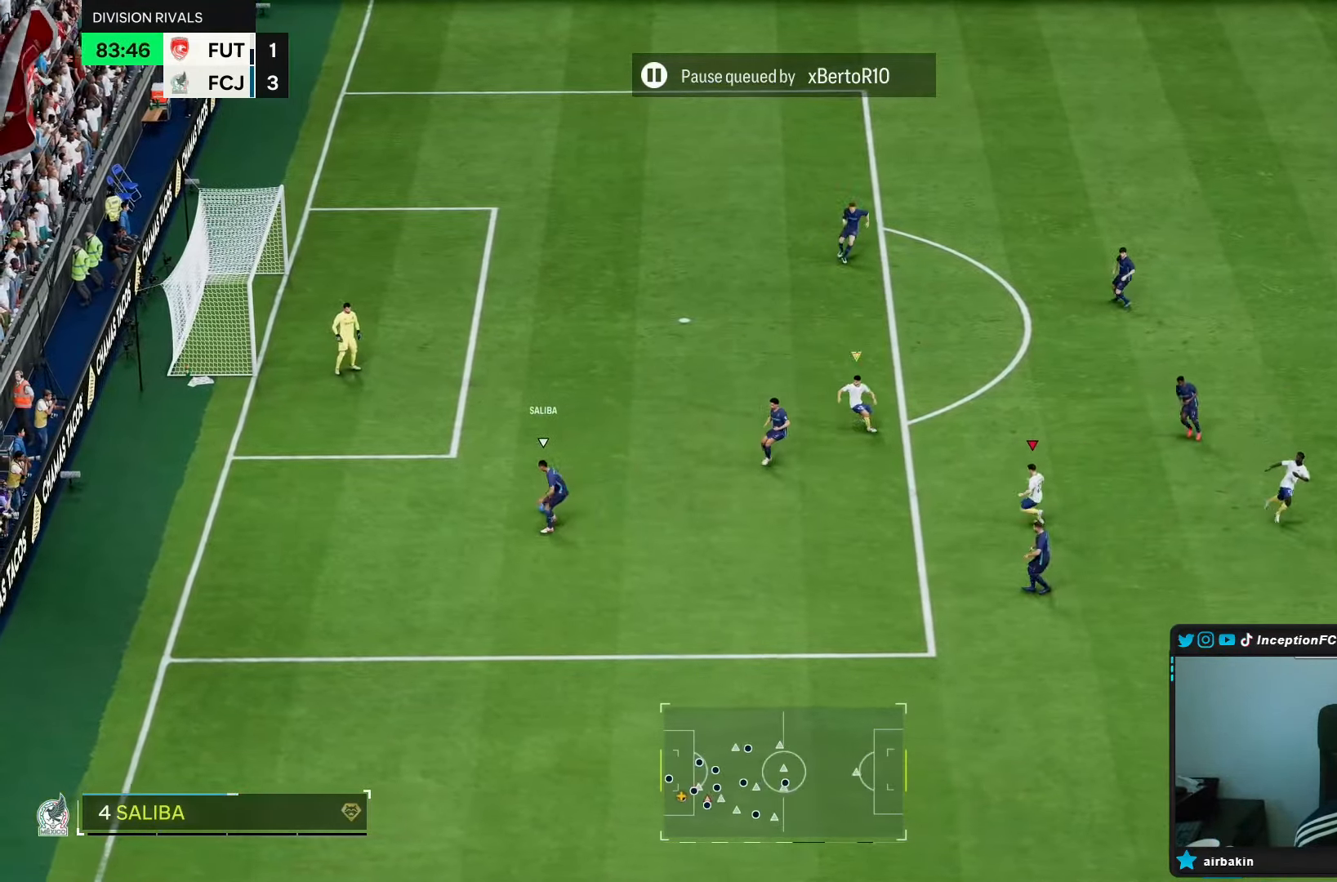
{"buttons": ["L2", "R1"], "left_stick": "up", "right_stick": "center", "events": [[33, "L2", "up"], [100, "R1", "up"], [100, "left_stick", "down"], [333, "left_stick", "up"], [367, "right_stick", "up"], [450, "R1", "down"], [450, "right_stick", "center"], [467, "L2", "down"]]}
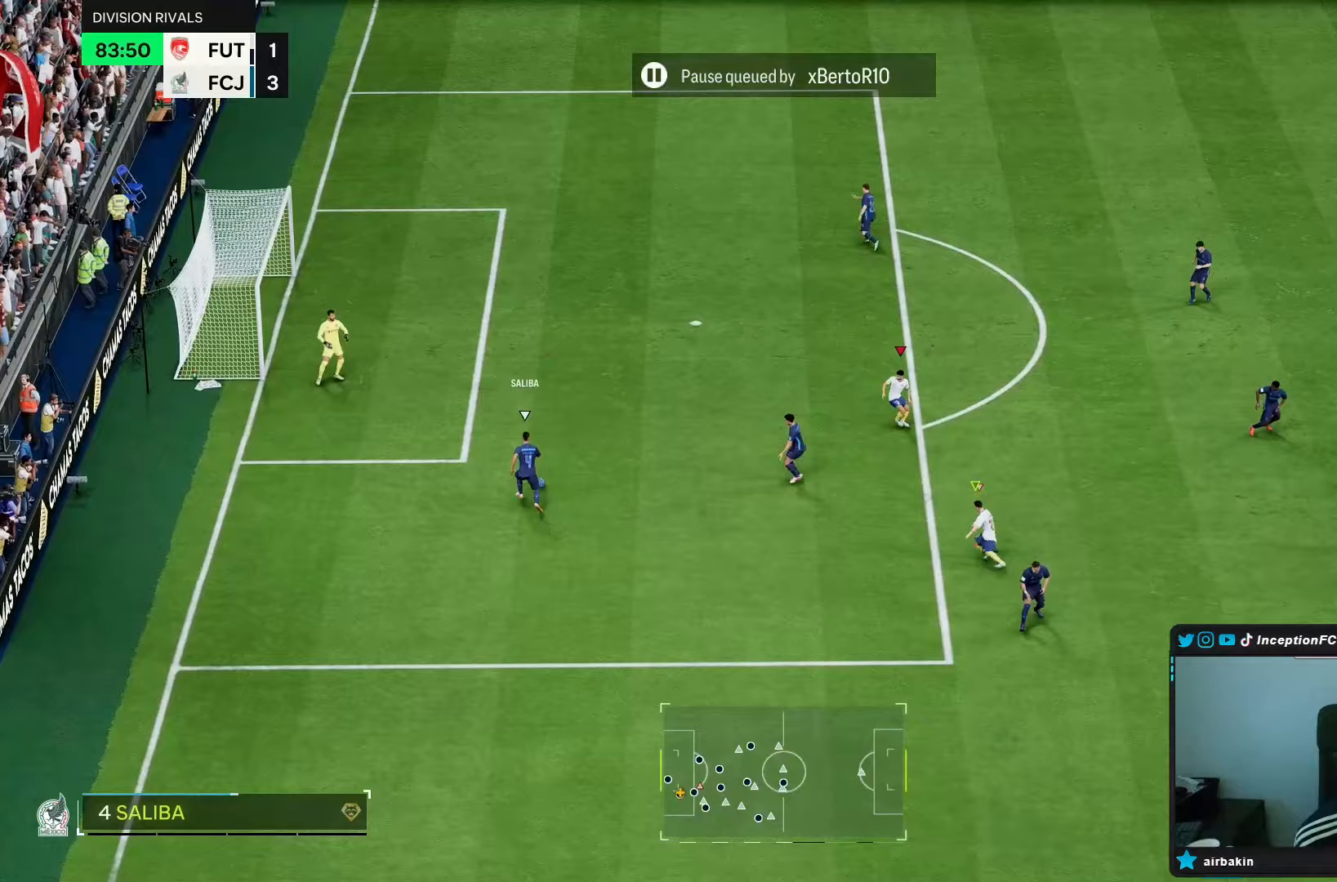
{"buttons": ["R2"], "left_stick": "up", "right_stick": "center", "events": [[50, "R1", "up"], [117, "L2", "up"], [117, "R1", "down"], [167, "R2", "down"], [317, "R1", "up"]]}
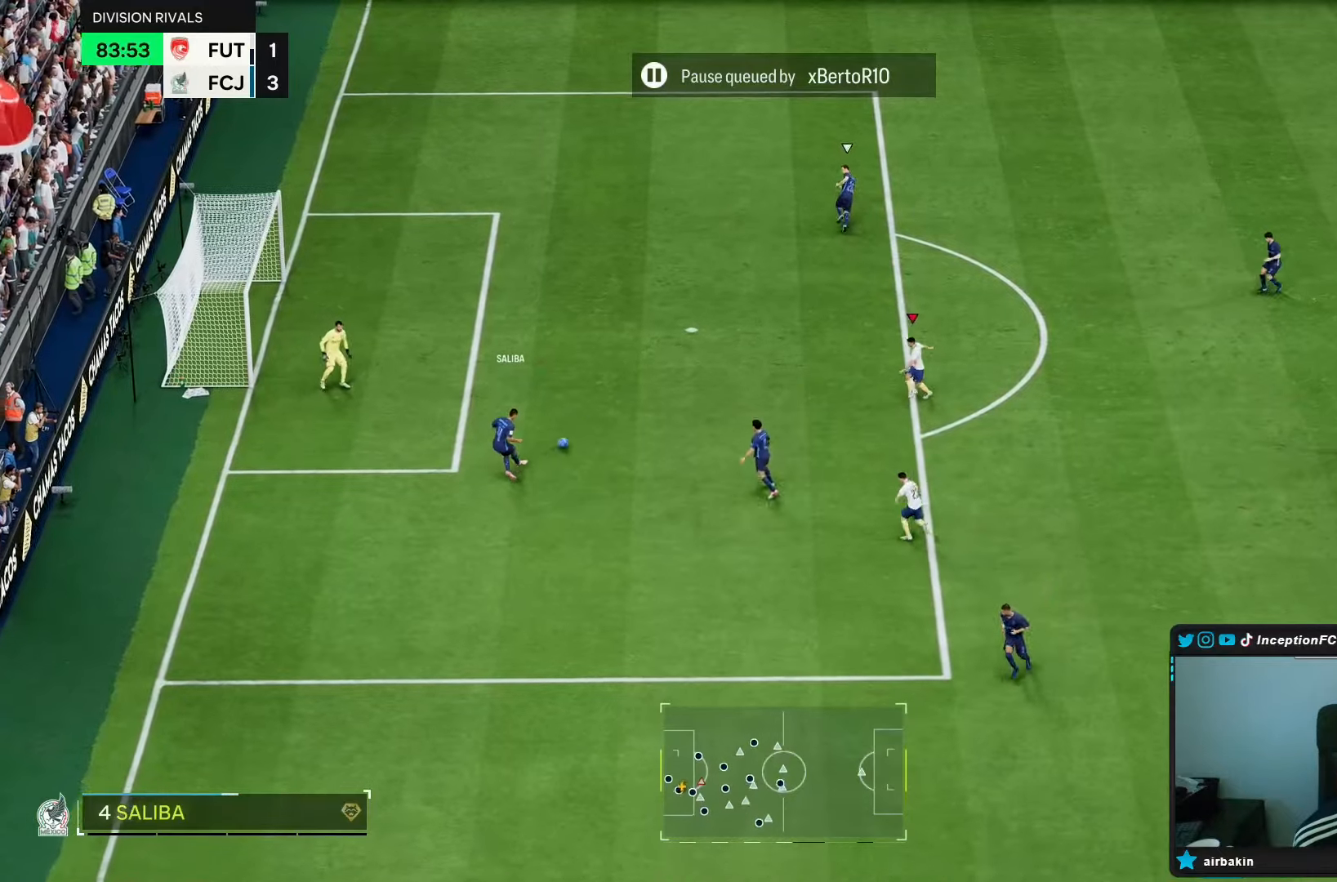
{"buttons": ["R2"], "left_stick": "up", "right_stick": "center", "events": []}
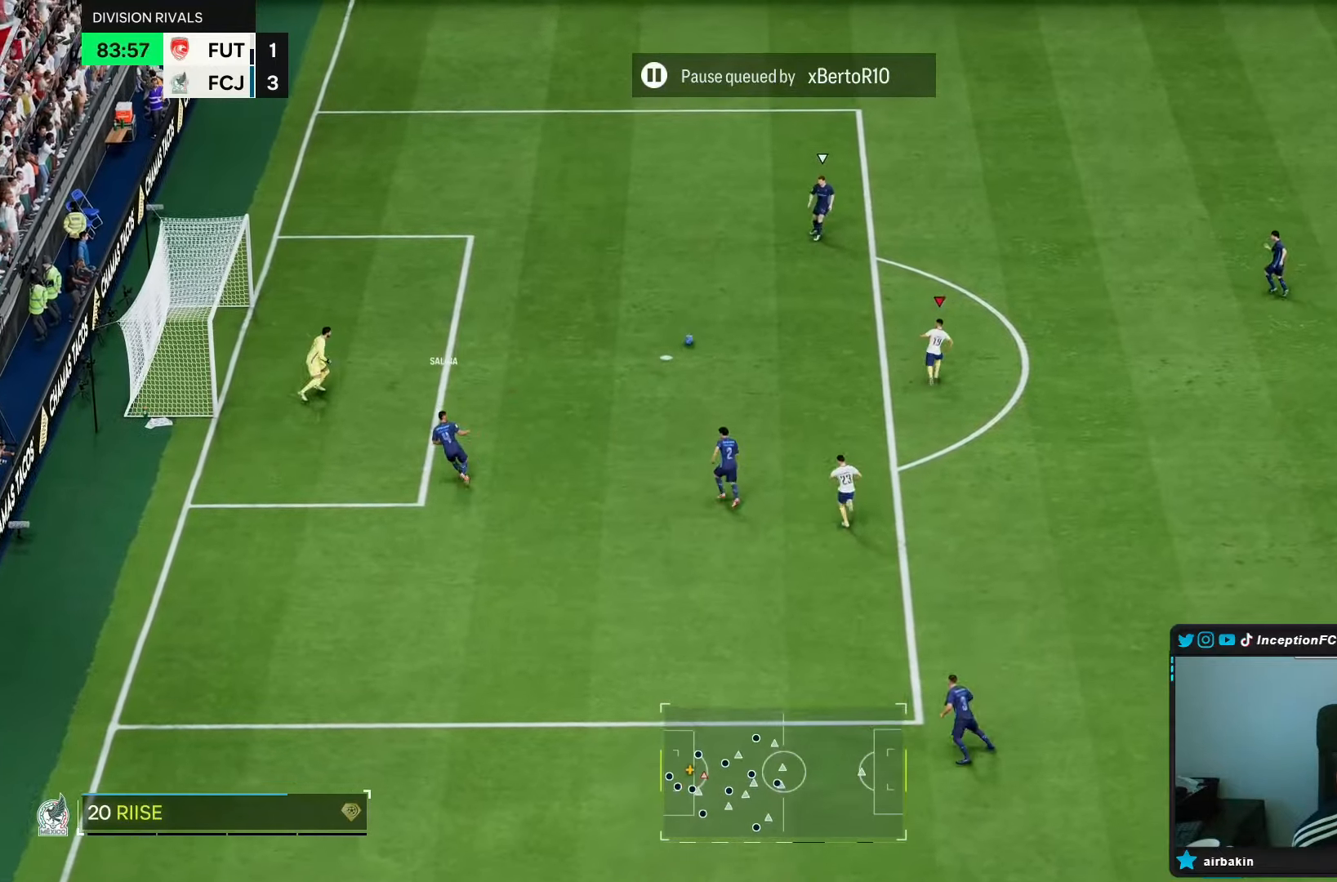
{"buttons": ["R2"], "left_stick": "up", "right_stick": "center", "events": []}
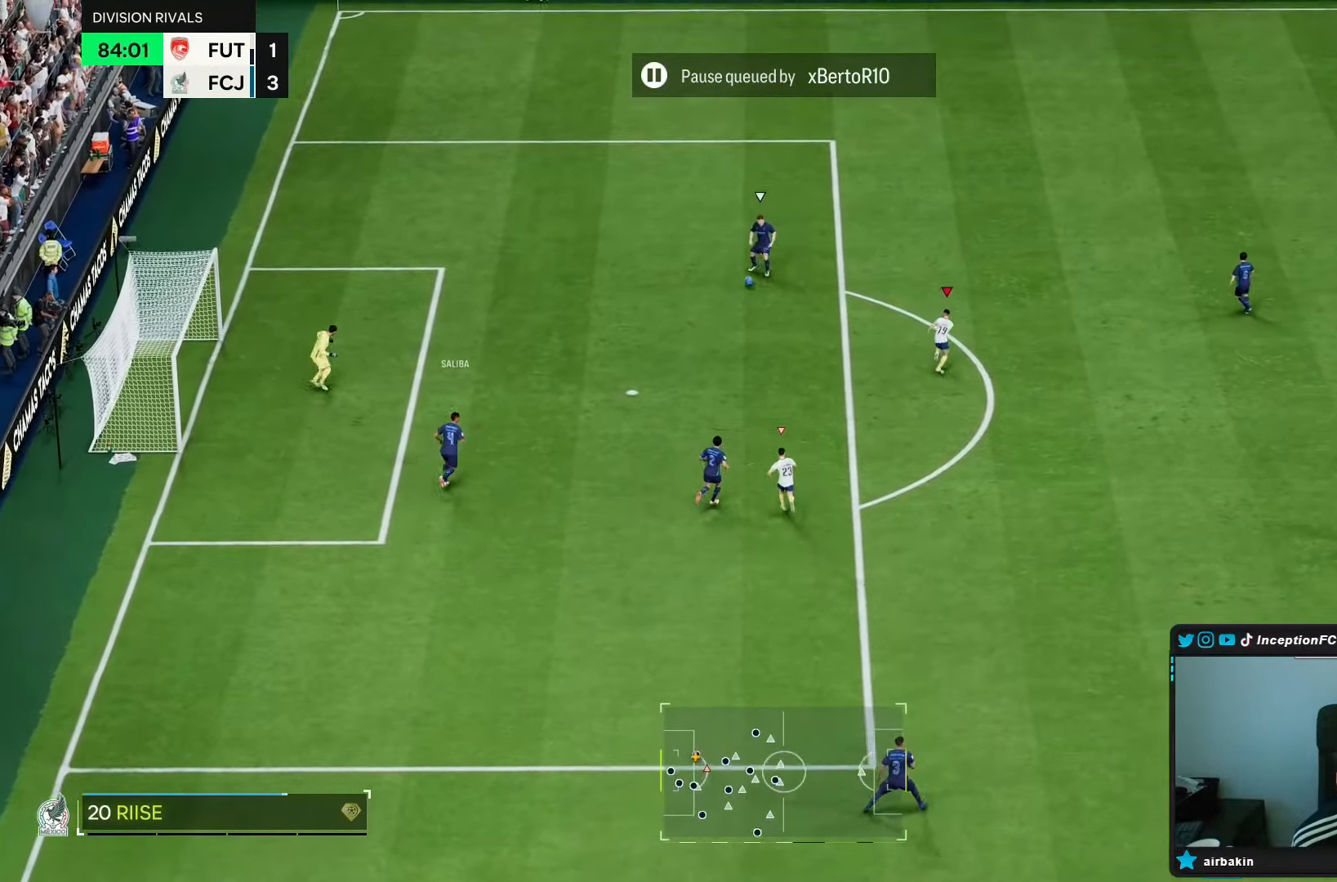
{"buttons": ["L2"], "left_stick": "up-left", "right_stick": "center", "events": [[300, "R2", "up"], [333, "left_stick", "center"], [433, "left_stick", "up-left"], [450, "L2", "down"]]}
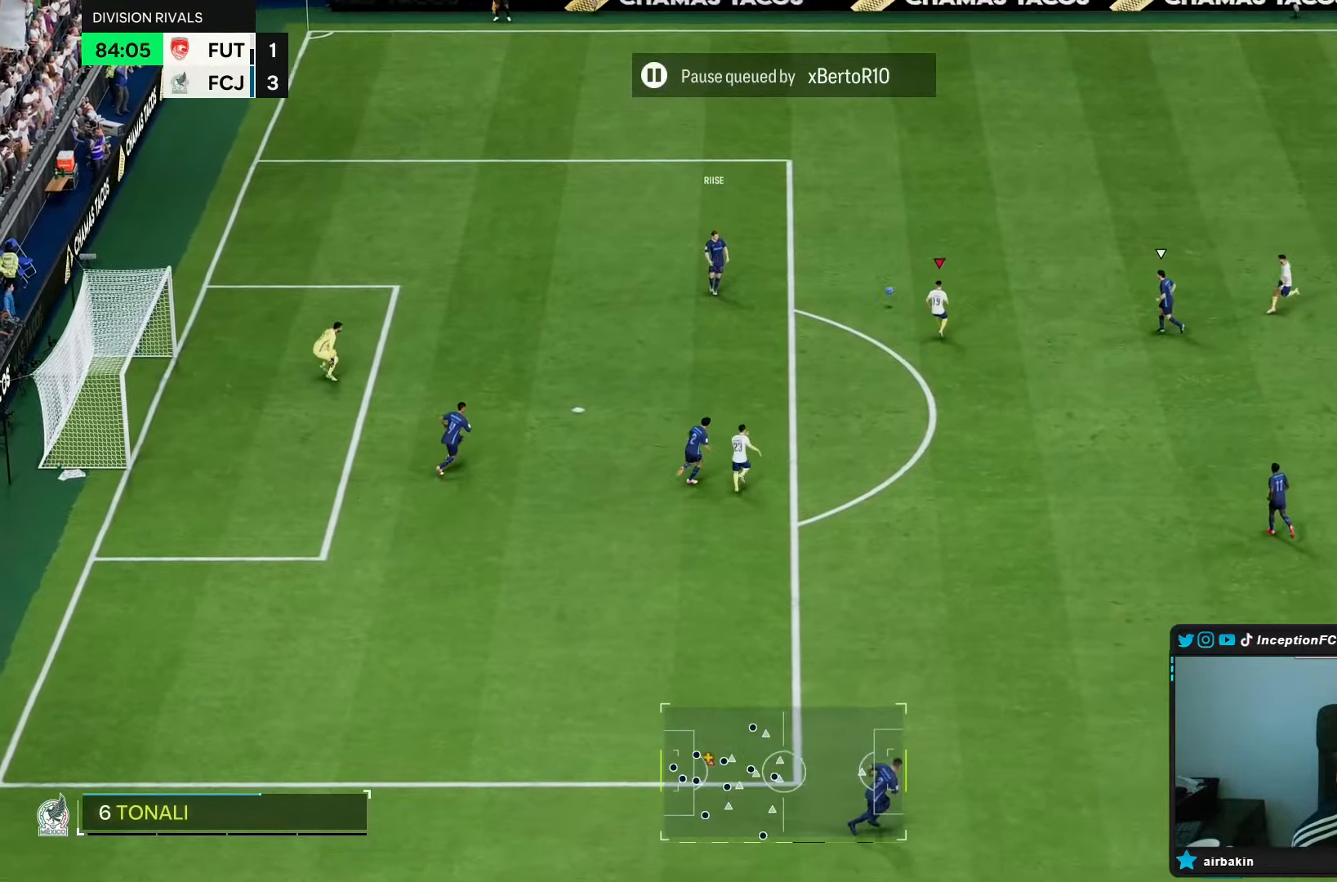
{"buttons": [], "left_stick": "down-left", "right_stick": "center", "events": [[33, "left_stick", "up"], [433, "L2", "up"], [467, "left_stick", "down-left"]]}
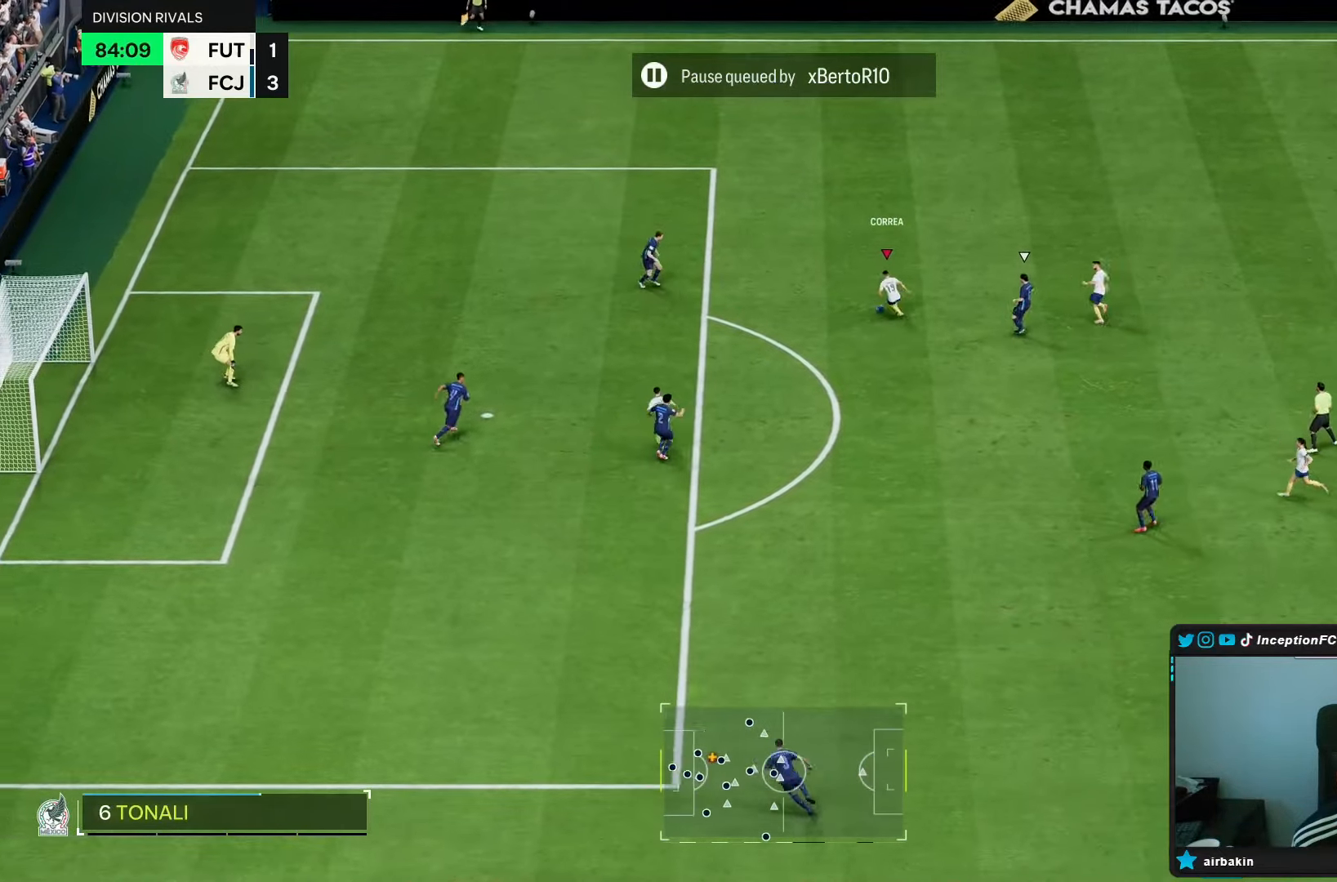
{"buttons": ["CIRCLE", "L2"], "left_stick": "down-left", "right_stick": "center", "events": [[133, "left_stick", "down"], [267, "left_stick", "down-left"], [483, "L2", "down"], [500, "CIRCLE", "down"]]}
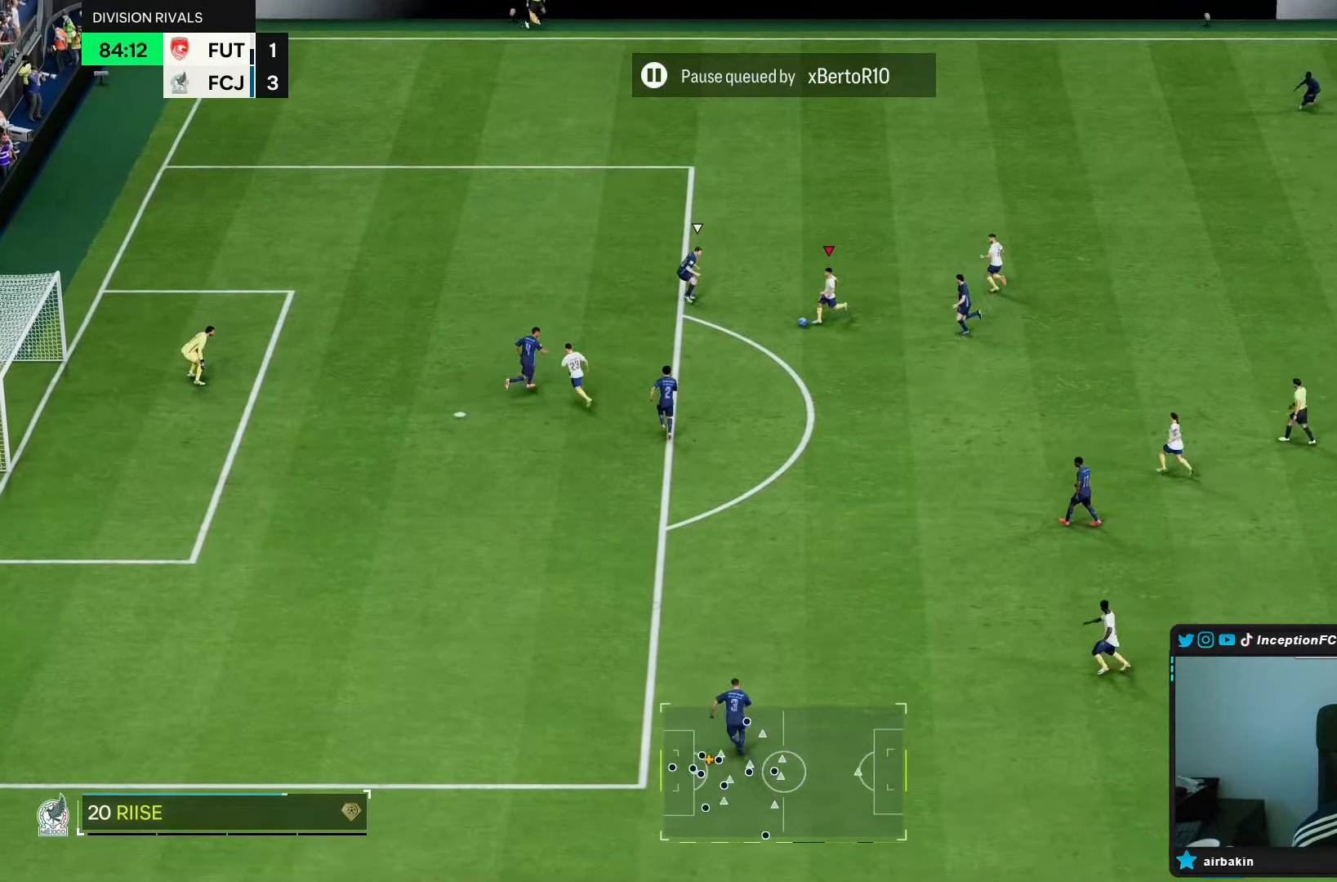
{"buttons": [], "left_stick": "down", "right_stick": "center", "events": [[183, "left_stick", "down"], [217, "L2", "up"], [233, "CIRCLE", "up"]]}
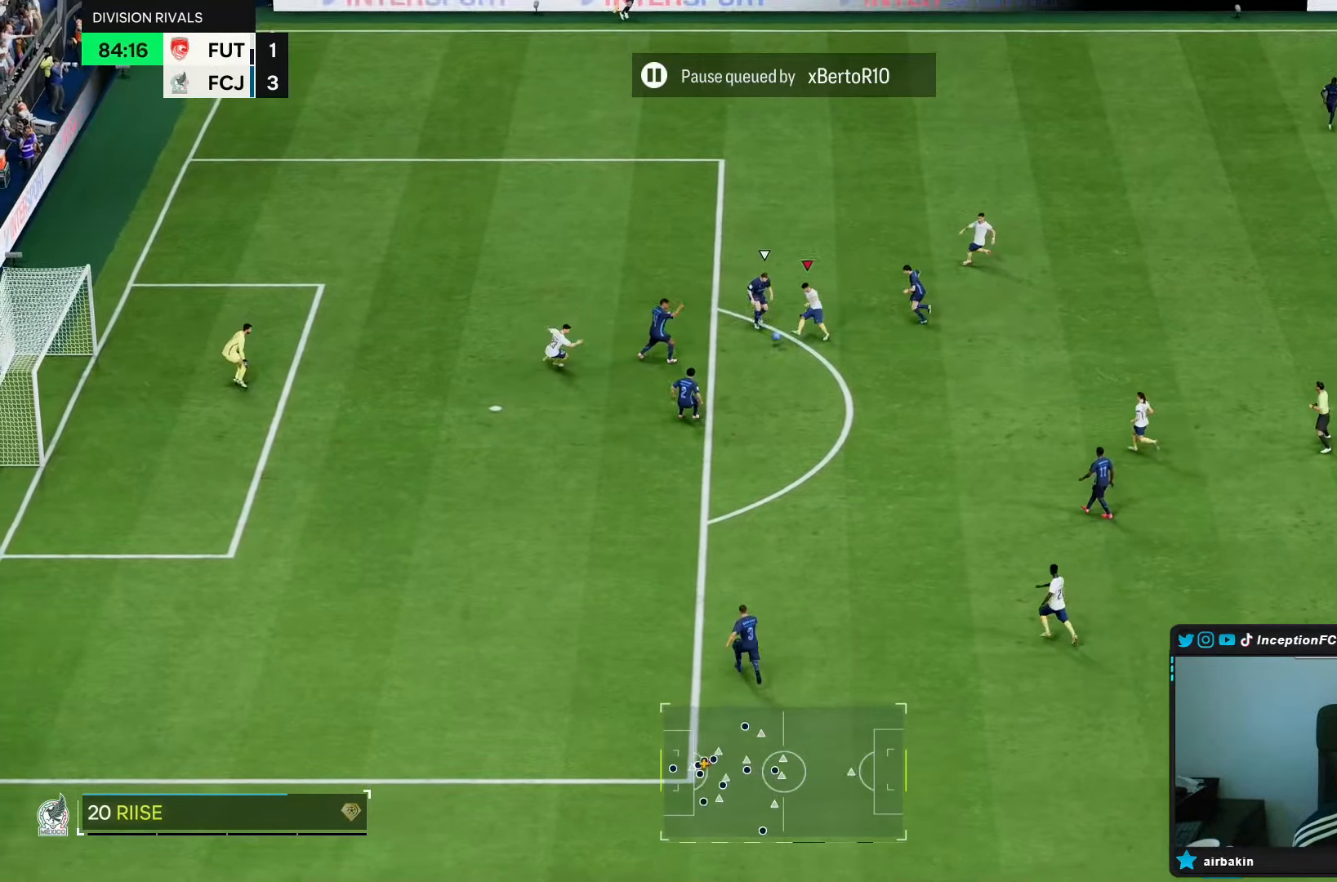
{"buttons": [], "left_stick": "down-left", "right_stick": "center"}
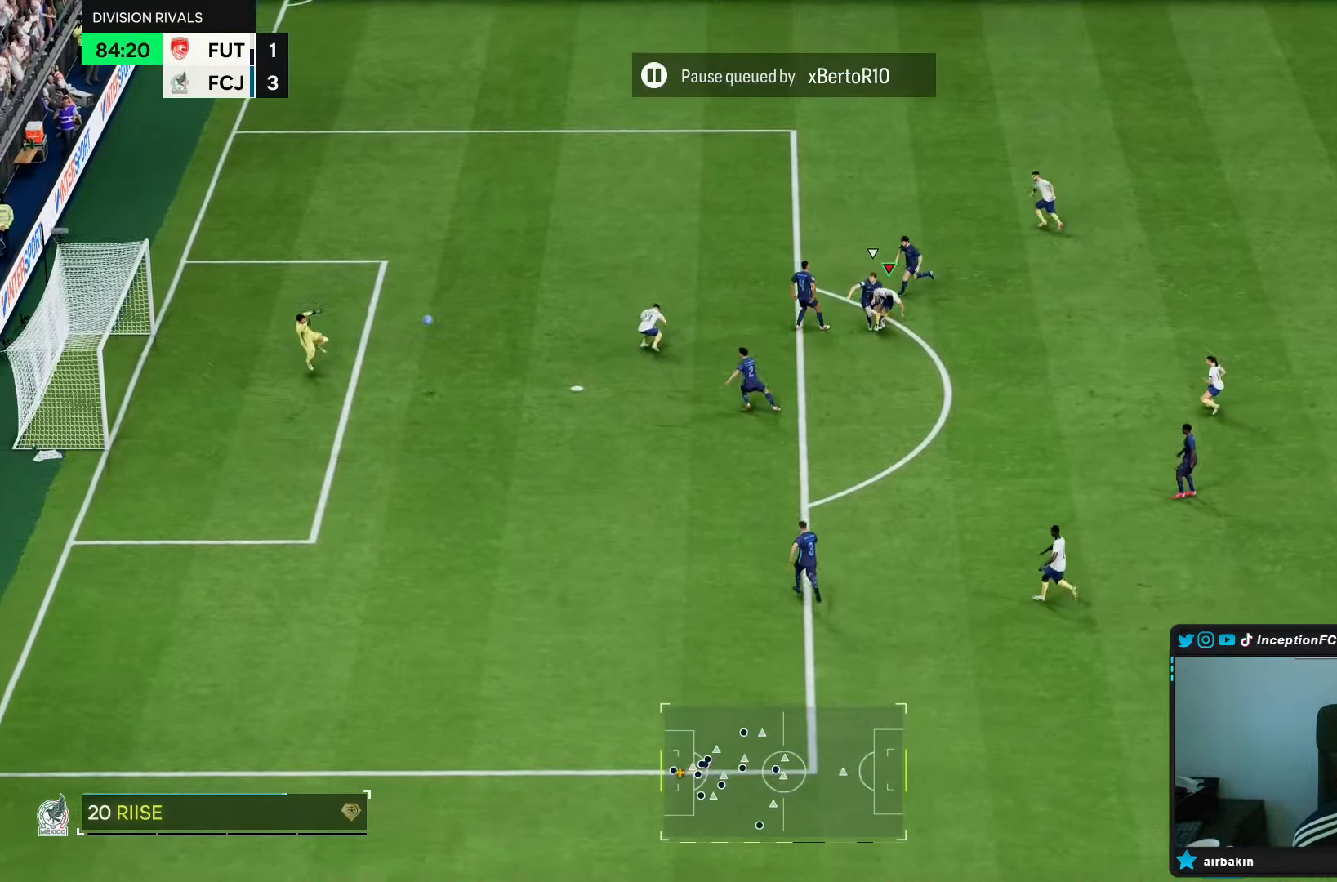
{"buttons": ["R2"], "left_stick": "down-left", "right_stick": "center", "events": [[383, "R2", "down"]]}
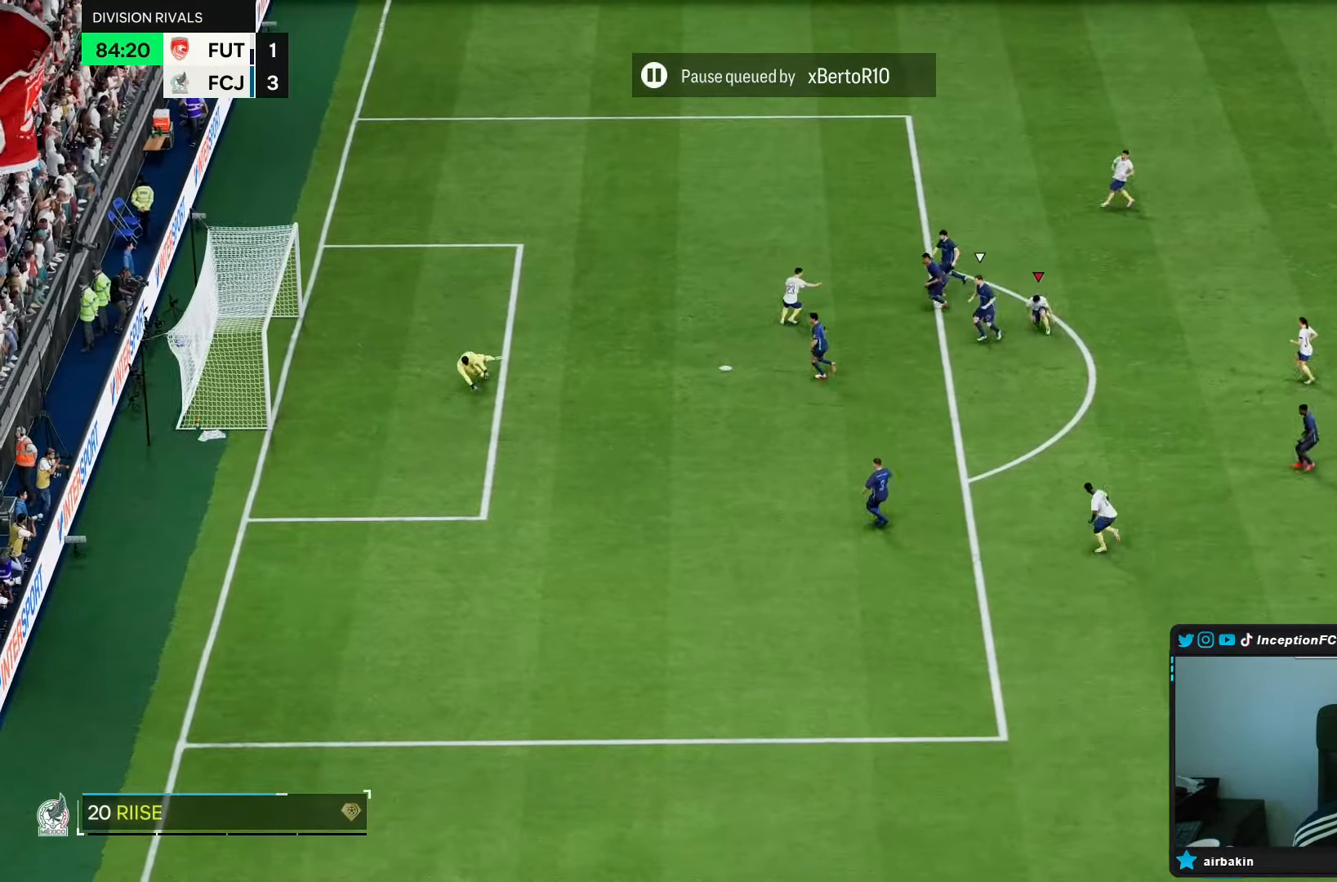
{"buttons": [], "left_stick": "center", "right_stick": "center", "events": [[67, "R2", "up"], [300, "left_stick", "center"]]}
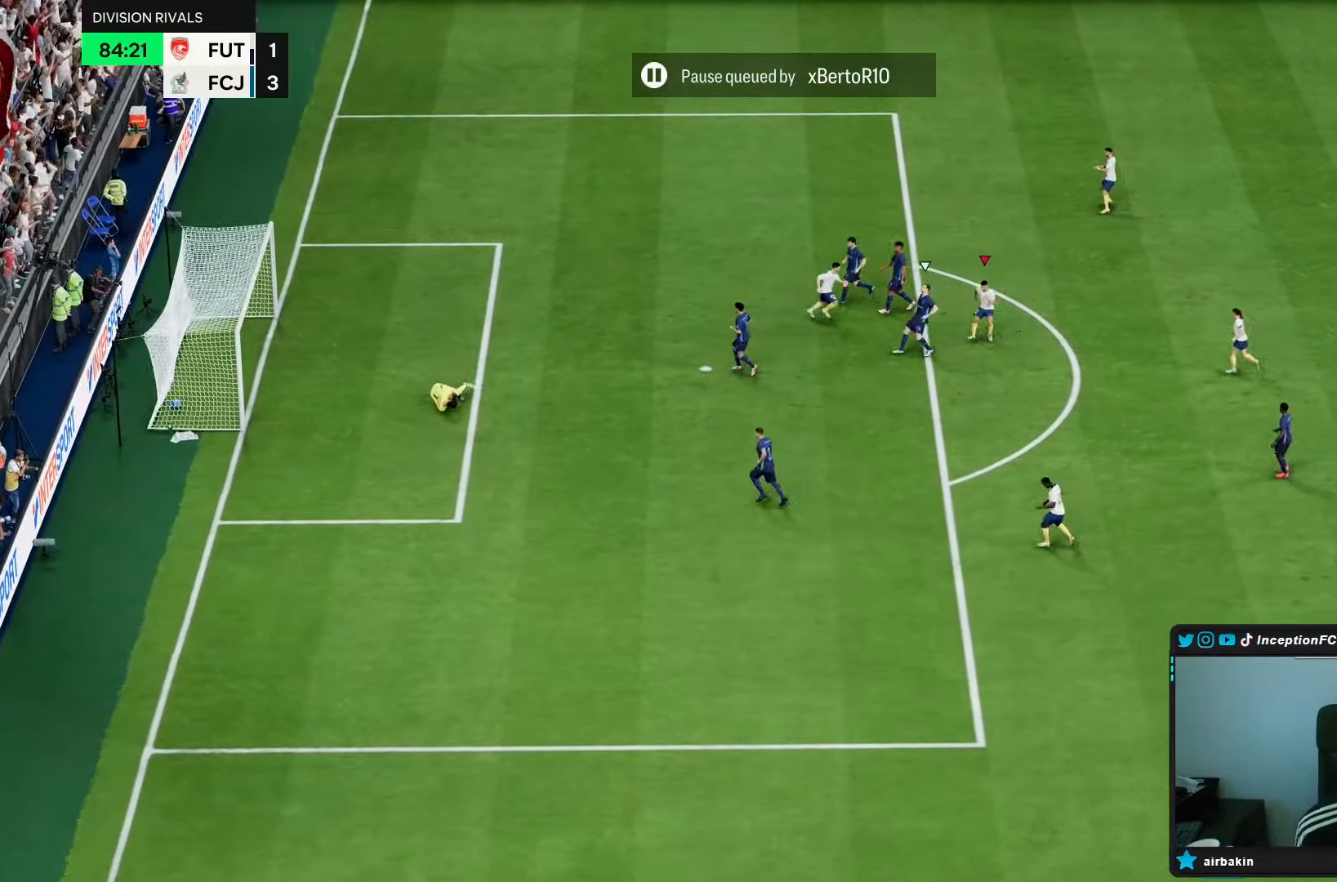
{"buttons": ["L1", "R1"], "left_stick": "center", "right_stick": "center", "events": [[17, "L1", "down"], [17, "R1", "down"], [117, "L1", "up"], [117, "R1", "up"], [183, "L1", "down"], [183, "R1", "down"], [250, "L1", "up"], [283, "R1", "up"], [317, "R1", "down"], [350, "L1", "down"], [383, "R1", "up"], [417, "L1", "up"], [450, "R1", "down"], [483, "L1", "down"]]}